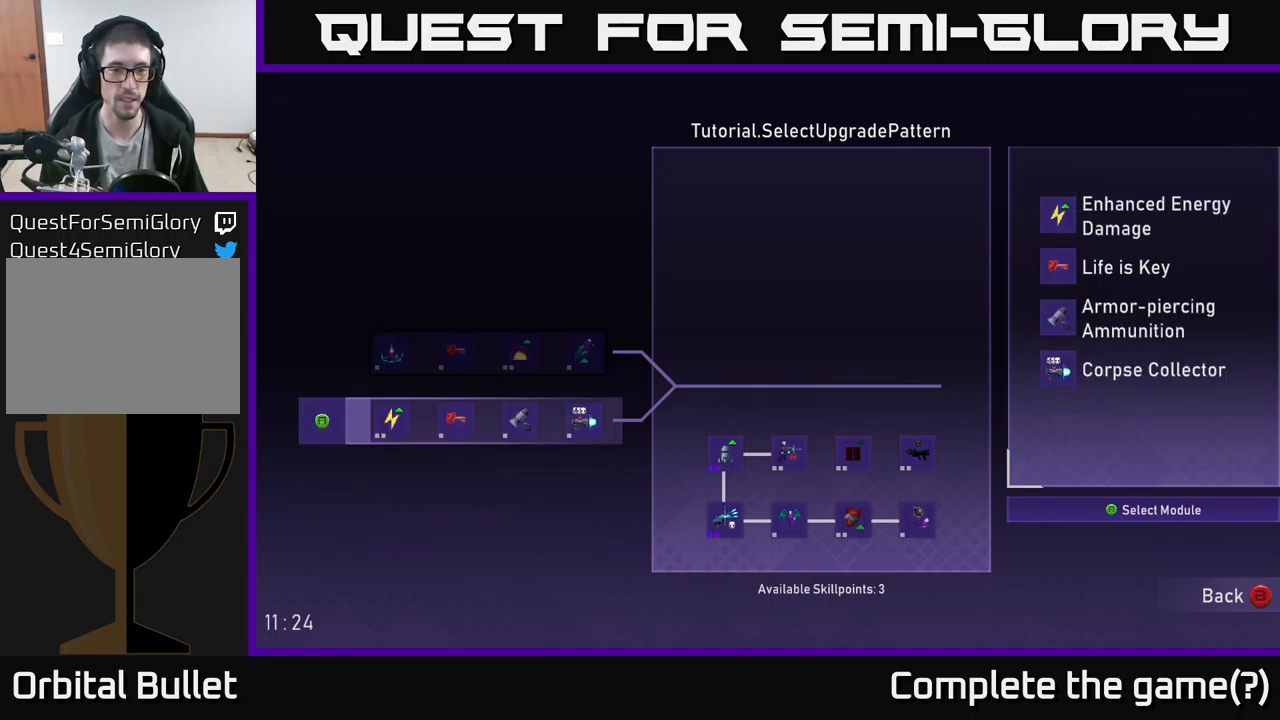
Gameplay with a controller (Xbox layout); each line is a JSON object with the inputs held at the frame after it. "events" lists button and stick changes between this image and that frame as [ms after this image, input, new state], when the widget could be followed in between.
{"buttons": [], "left_stick": "center", "right_stick": "center", "events": [[34, "DPAD_DOWN", "up"], [150, "DPAD_UP", "down"], [250, "DPAD_UP", "up"]]}
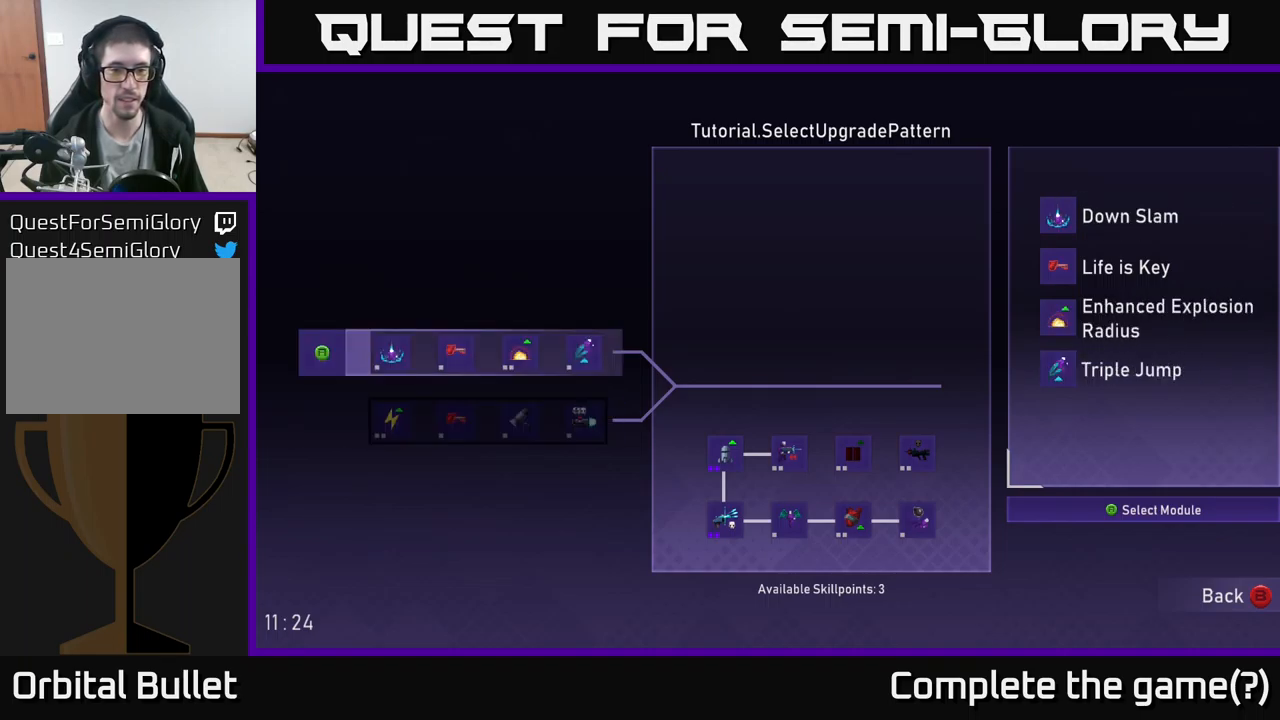
{"buttons": [], "left_stick": "center", "right_stick": "center", "events": []}
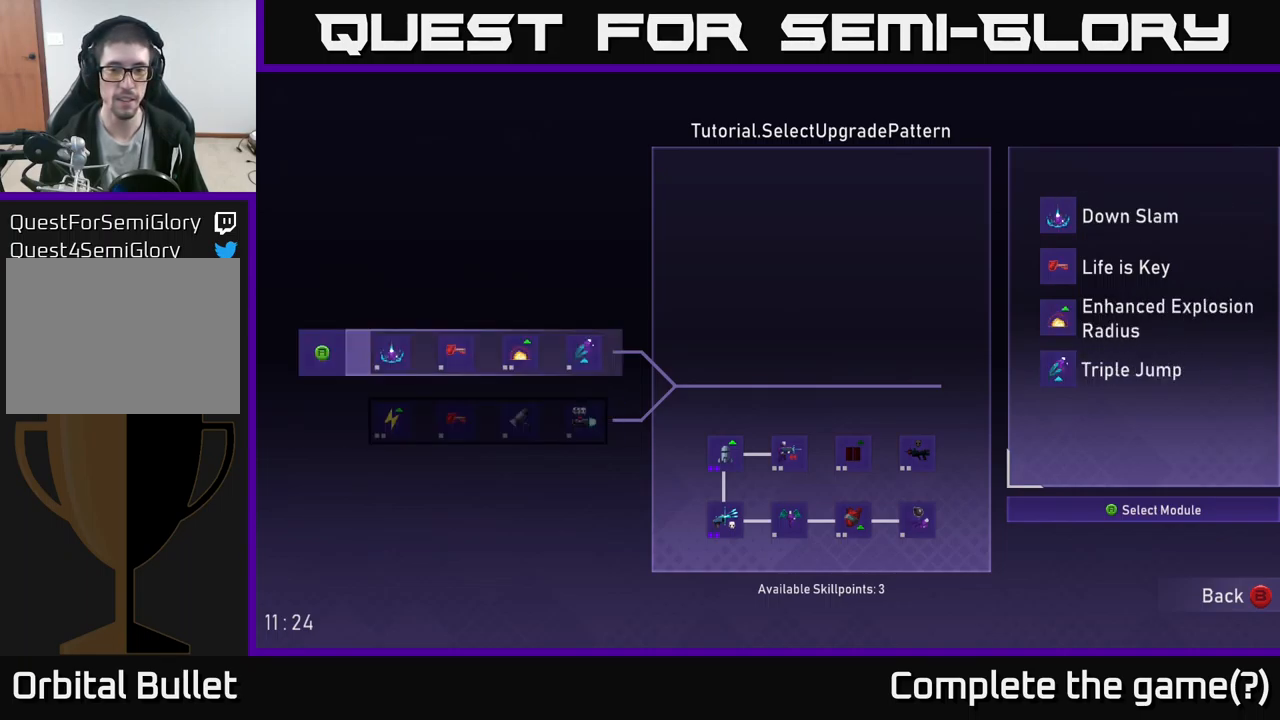
{"buttons": [], "left_stick": "center", "right_stick": "center", "events": []}
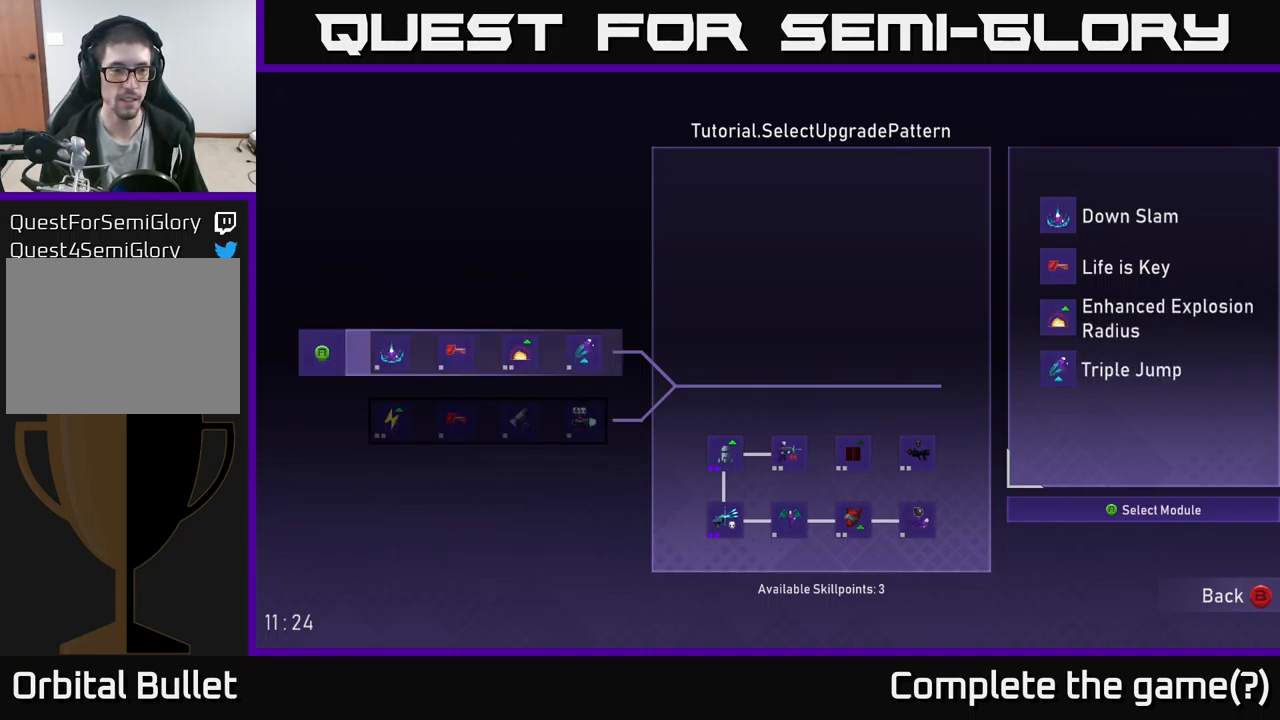
{"buttons": [], "left_stick": "center", "right_stick": "center", "events": [[134, "A", "down"], [184, "A", "up"]]}
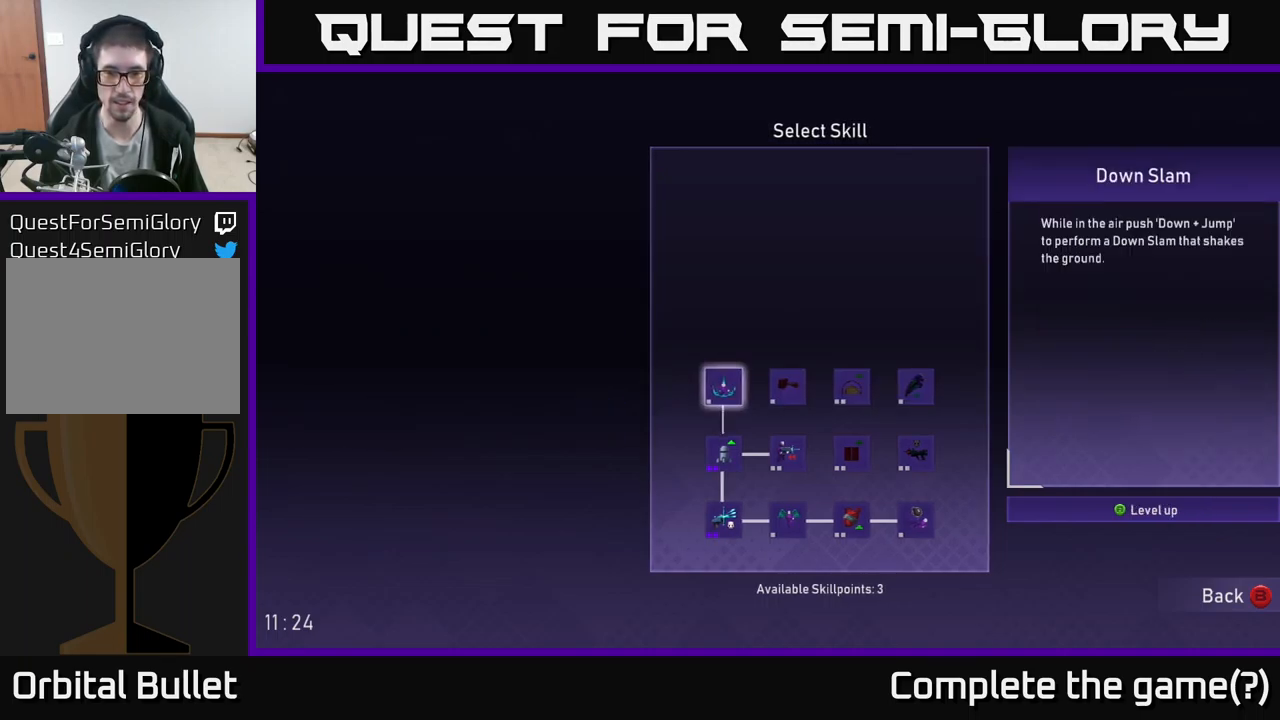
{"buttons": [], "left_stick": "center", "right_stick": "center", "events": [[350, "DPAD_RIGHT", "down"], [450, "DPAD_RIGHT", "up"]]}
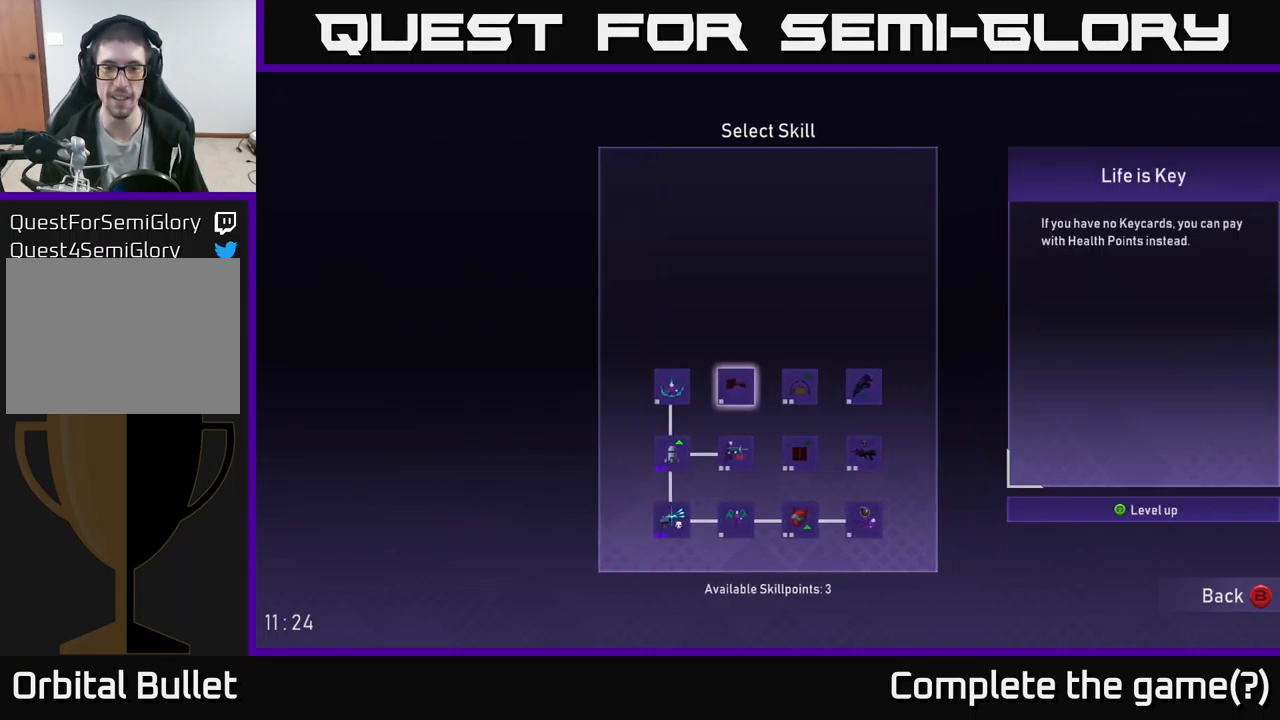
{"buttons": [], "left_stick": "center", "right_stick": "center", "events": [[217, "DPAD_DOWN", "down"], [334, "DPAD_DOWN", "up"]]}
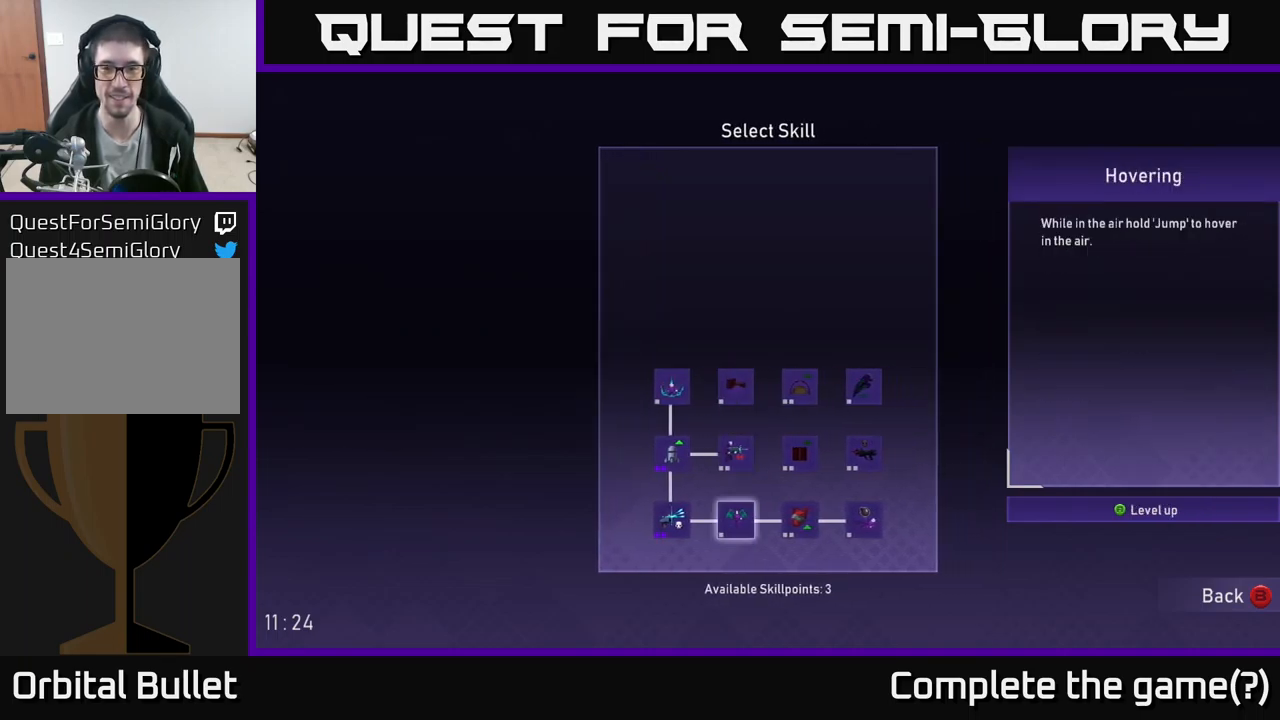
{"buttons": [], "left_stick": "center", "right_stick": "center", "events": [[301, "DPAD_UP", "down"], [401, "DPAD_UP", "up"]]}
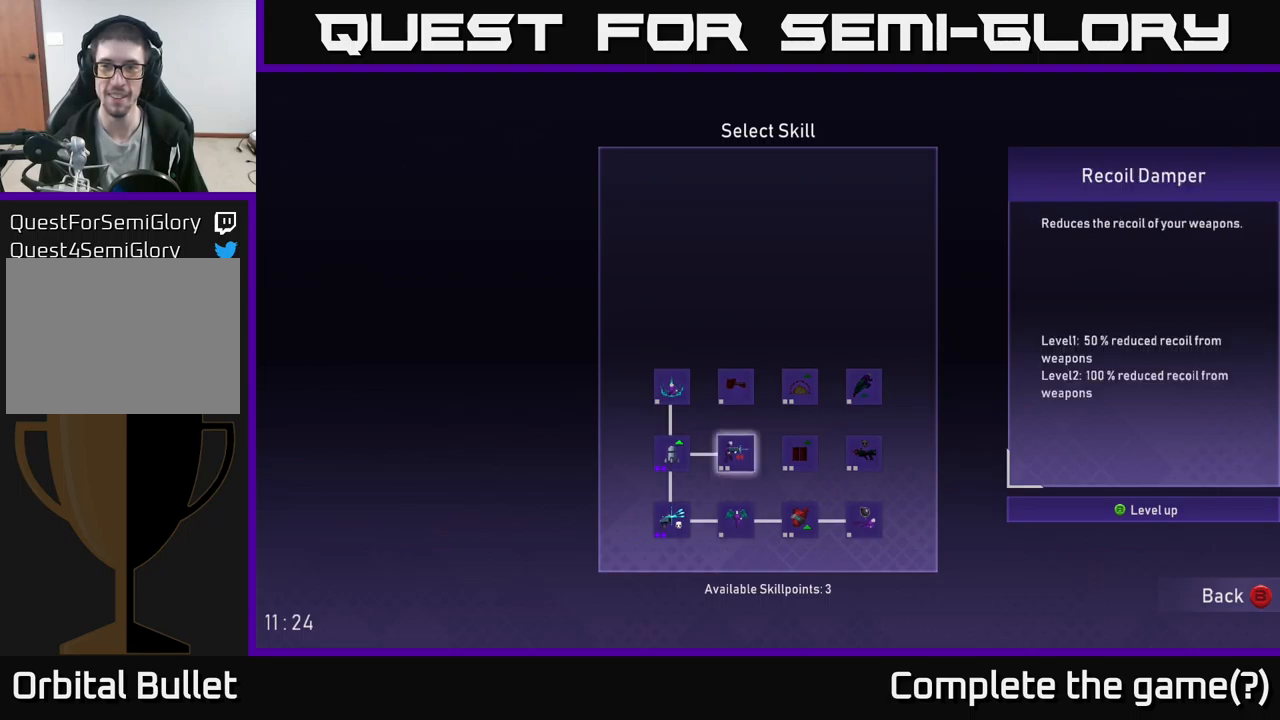
{"buttons": [], "left_stick": "center", "right_stick": "center", "events": [[383, "DPAD_UP", "down"], [500, "DPAD_UP", "up"]]}
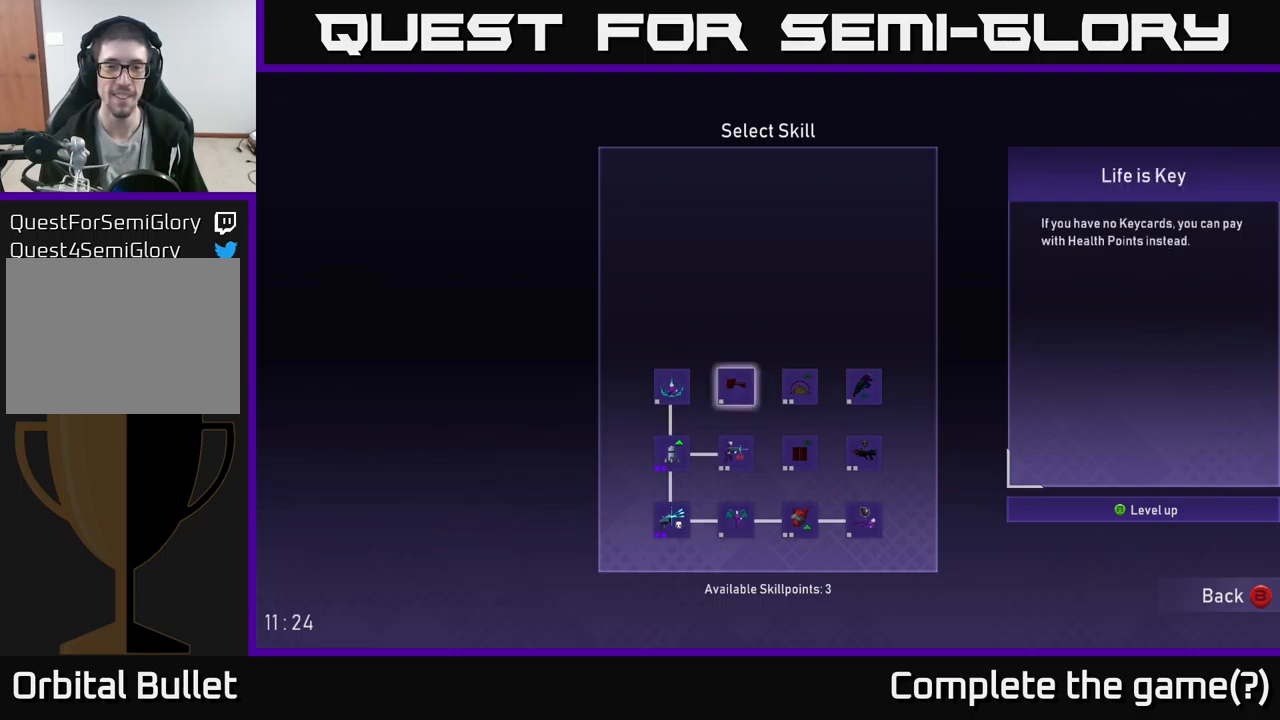
{"buttons": [], "left_stick": "center", "right_stick": "center", "events": [[267, "DPAD_LEFT", "down"], [383, "DPAD_LEFT", "up"]]}
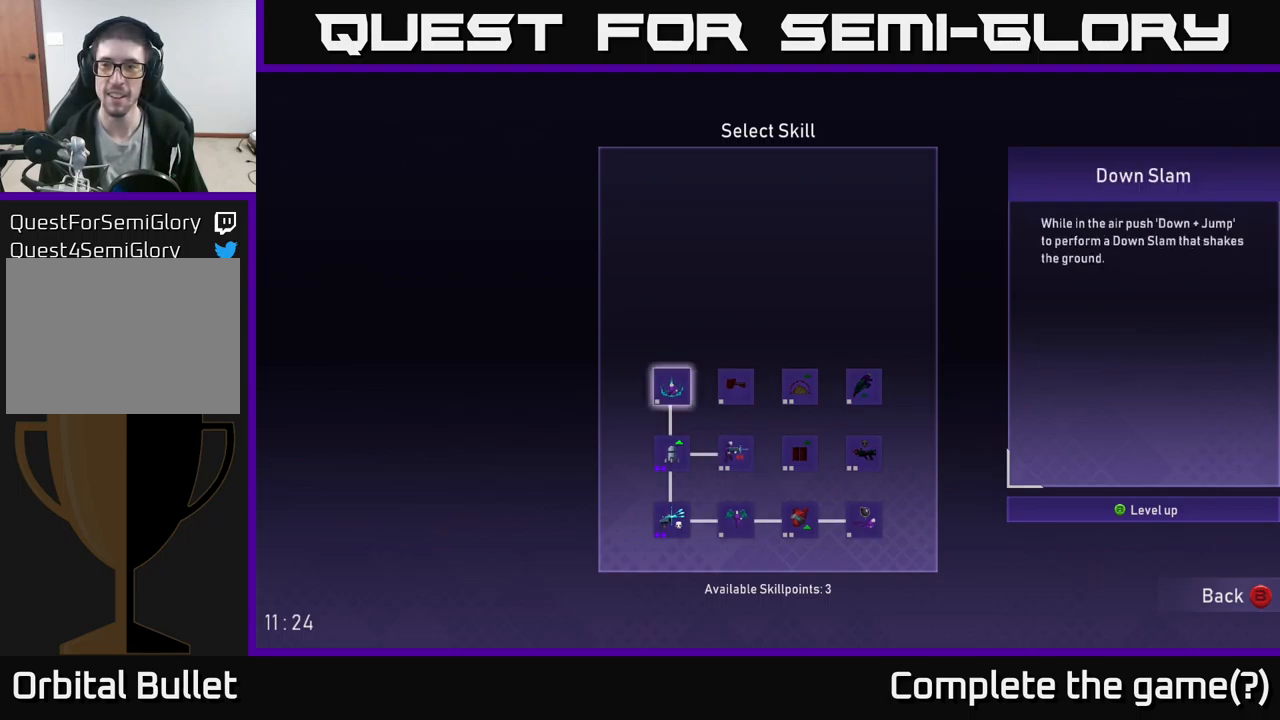
{"buttons": ["DPAD_RIGHT"], "left_stick": "center", "right_stick": "center", "events": [[433, "DPAD_RIGHT", "down"]]}
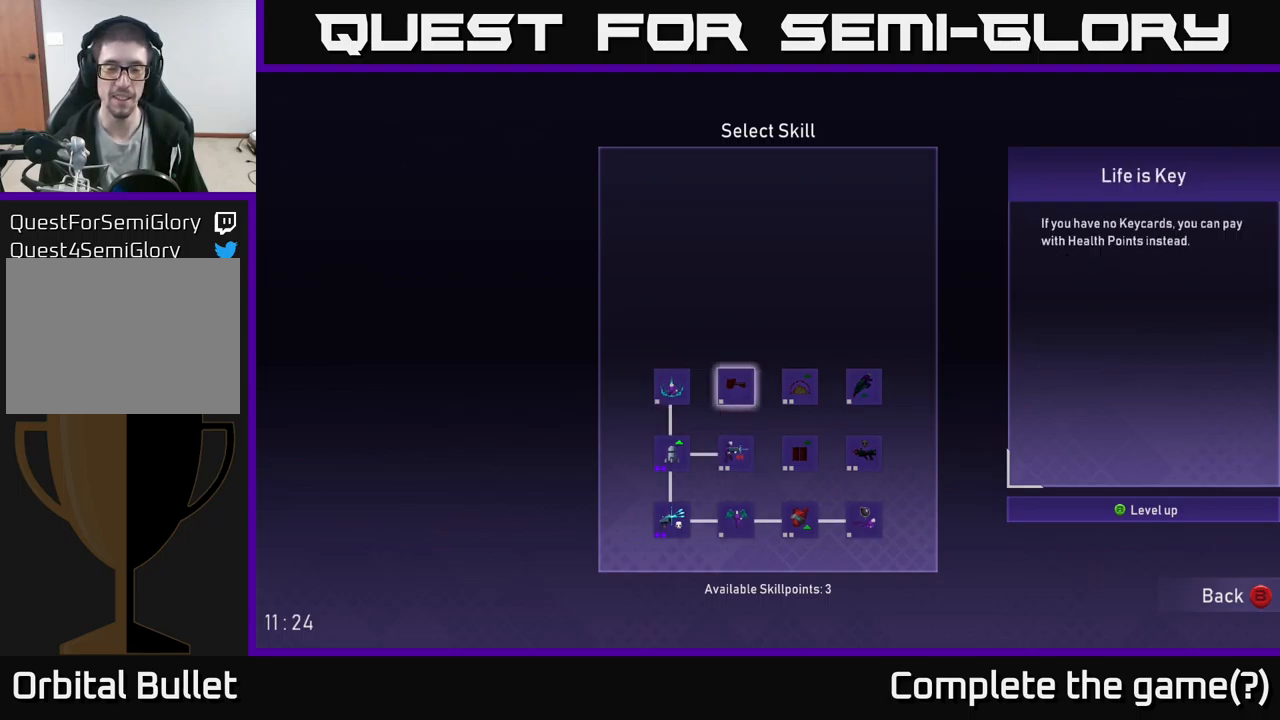
{"buttons": [], "left_stick": "center", "right_stick": "center", "events": [[33, "DPAD_RIGHT", "up"], [217, "DPAD_DOWN", "down"], [300, "DPAD_DOWN", "up"], [417, "DPAD_DOWN", "down"], [467, "DPAD_DOWN", "up"]]}
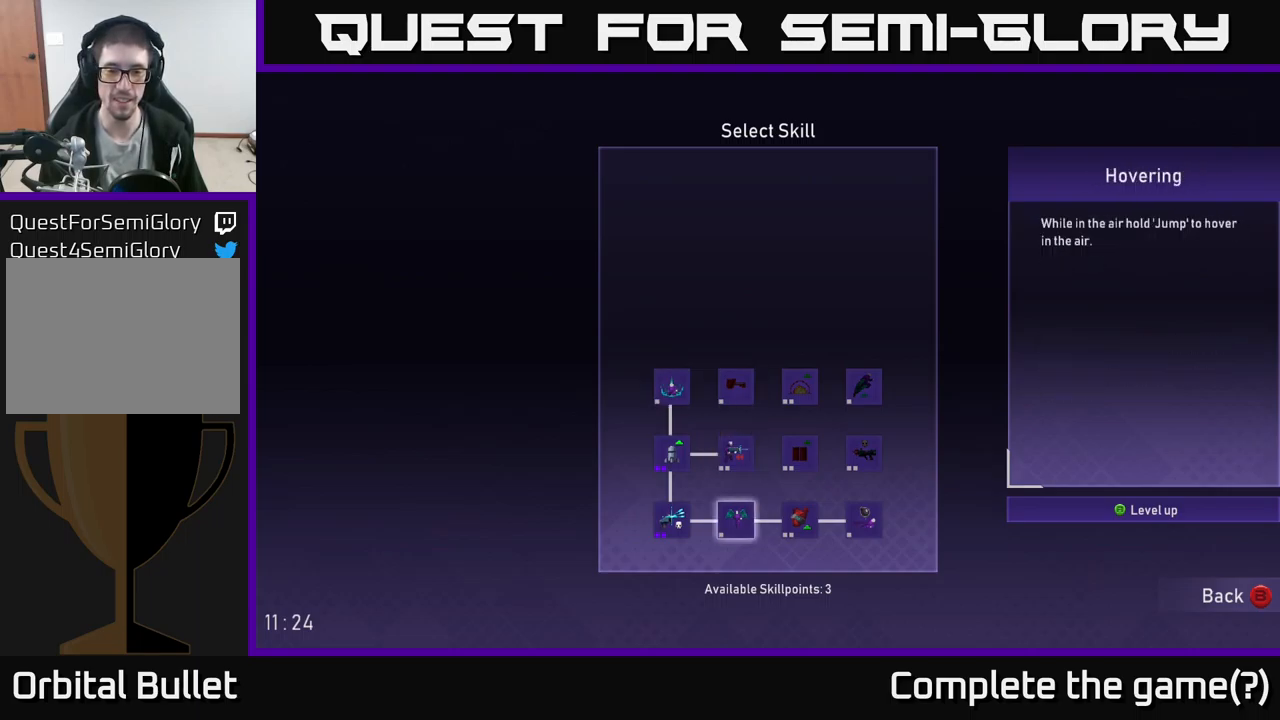
{"buttons": [], "left_stick": "center", "right_stick": "center", "events": [[133, "DPAD_RIGHT", "down"], [200, "DPAD_RIGHT", "up"]]}
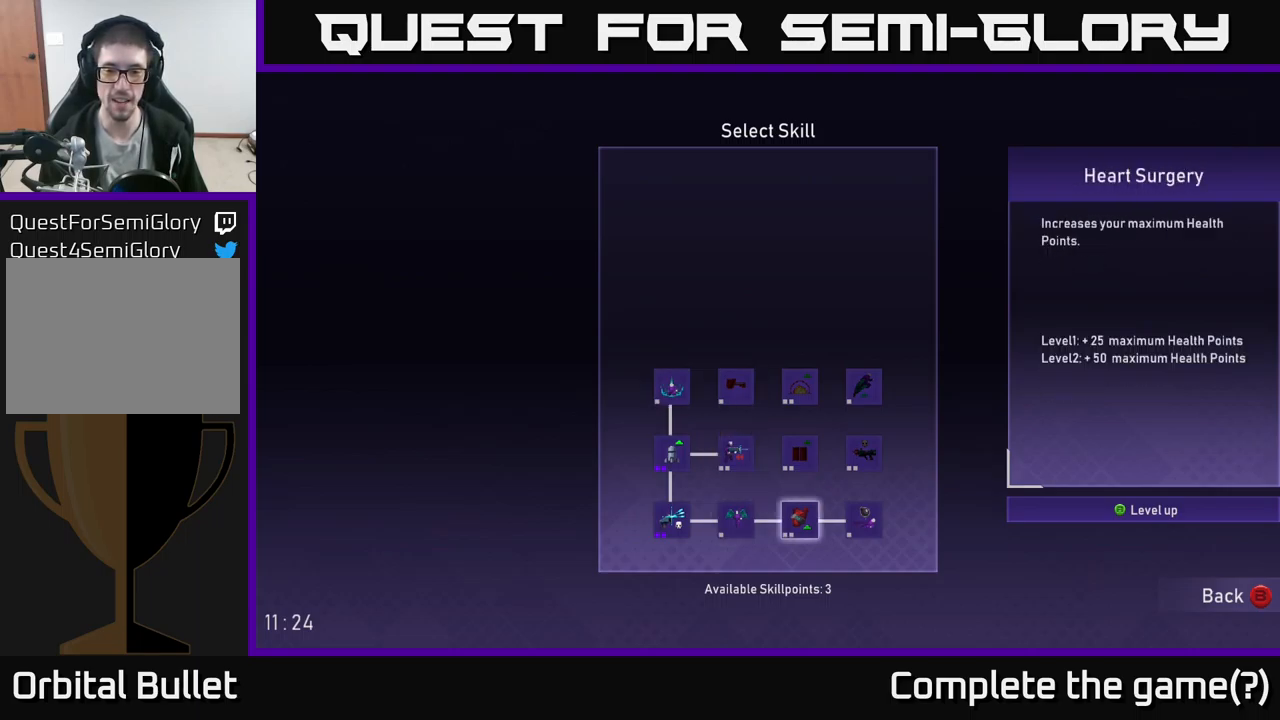
{"buttons": [], "left_stick": "center", "right_stick": "center", "events": [[67, "A", "down"], [133, "A", "up"]]}
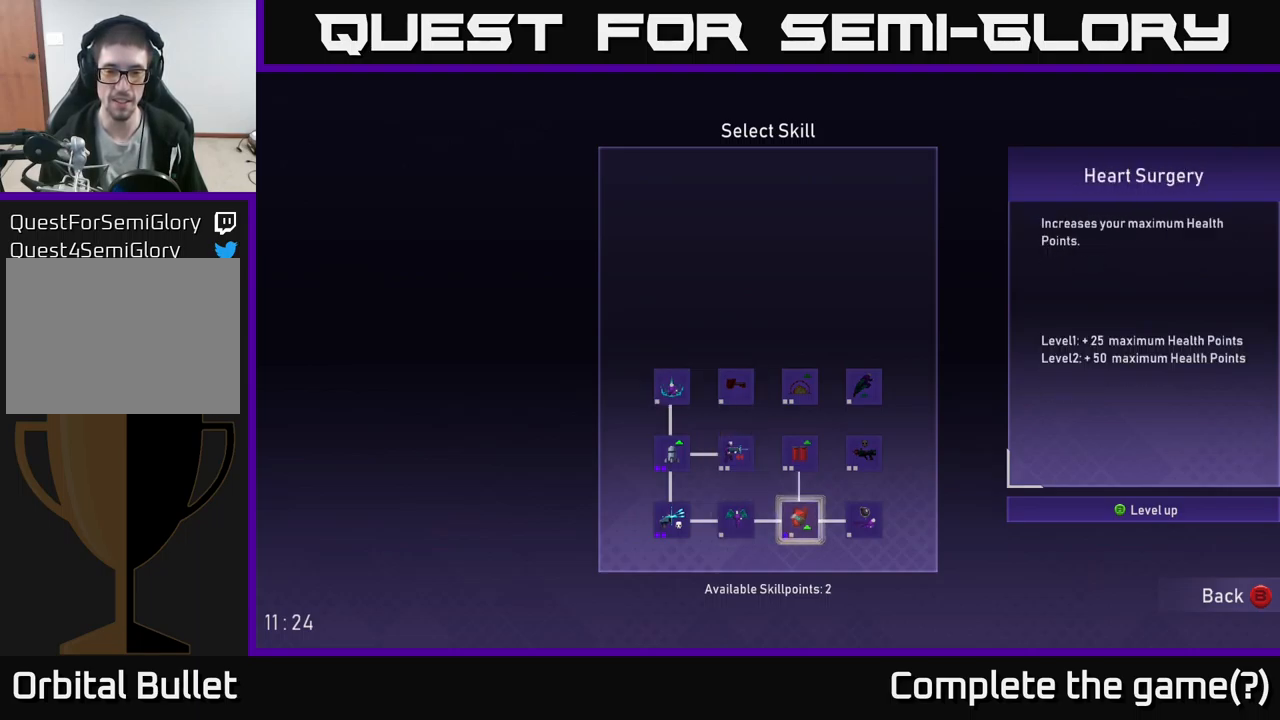
{"buttons": [], "left_stick": "center", "right_stick": "center", "events": [[33, "DPAD_UP", "down"], [133, "DPAD_UP", "up"]]}
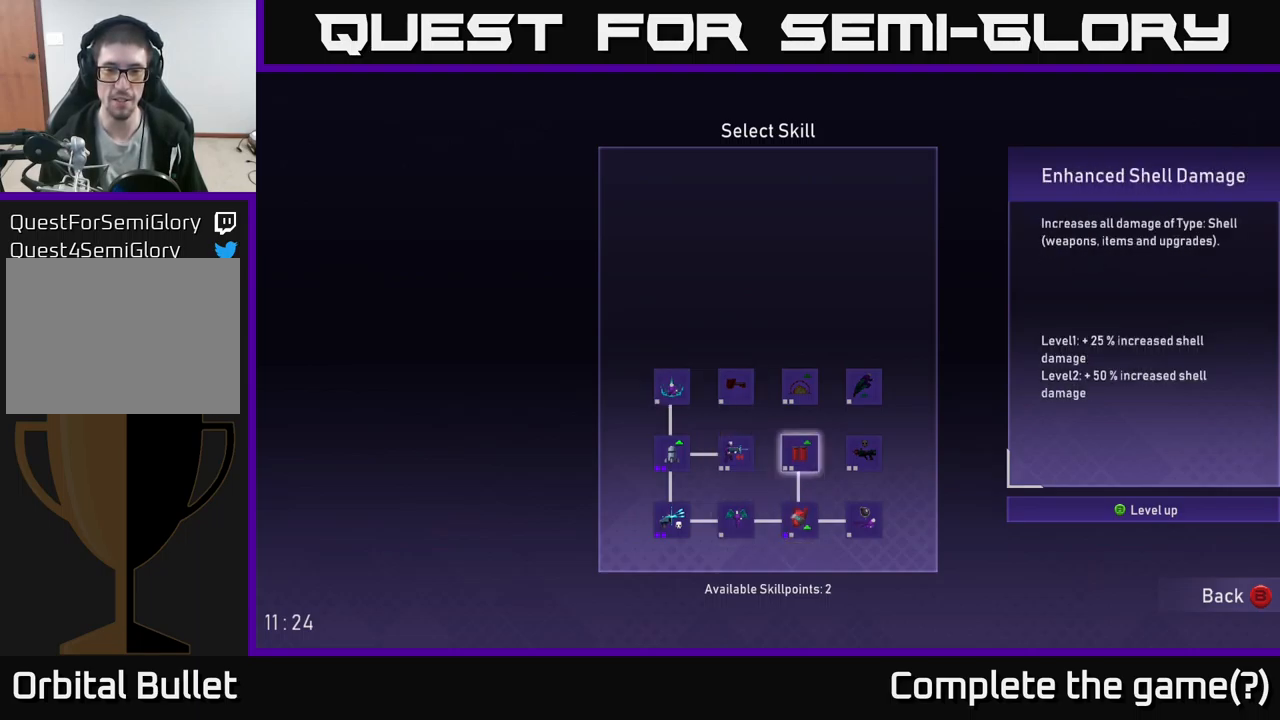
{"buttons": [], "left_stick": "center", "right_stick": "center", "events": [[333, "A", "down"], [433, "A", "up"]]}
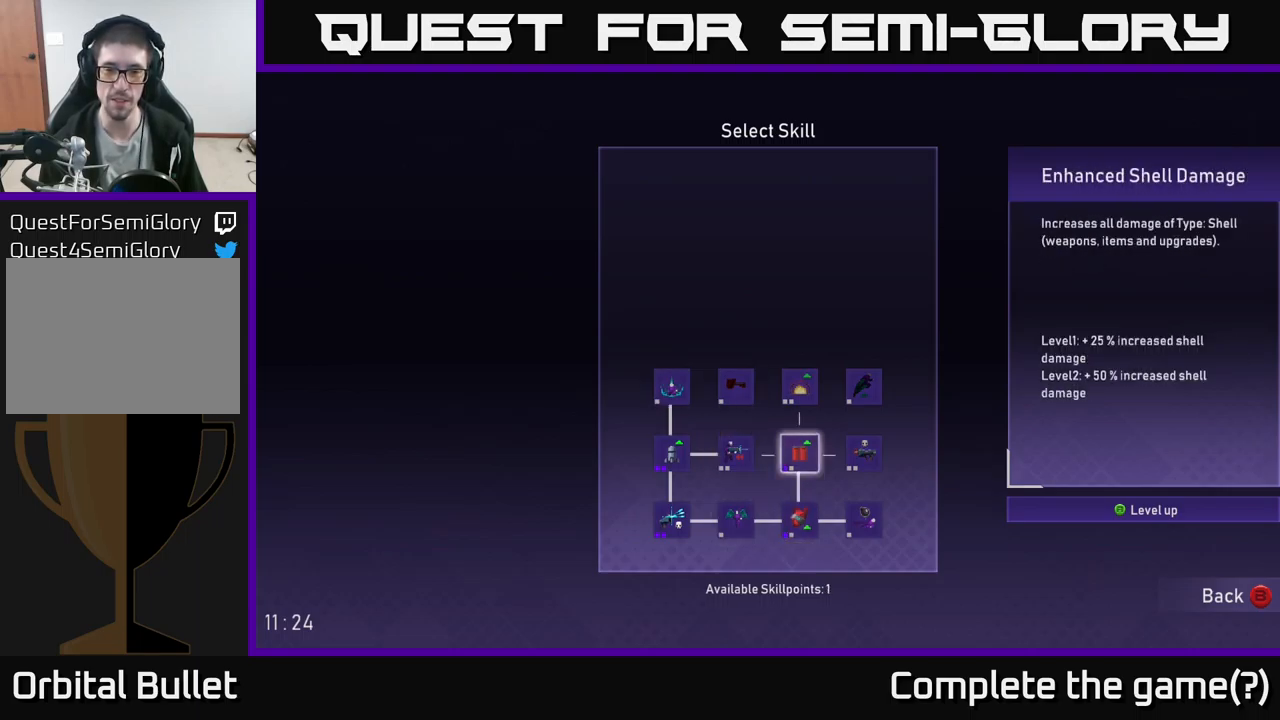
{"buttons": [], "left_stick": "center", "right_stick": "center", "events": [[83, "DPAD_UP", "down"], [150, "DPAD_UP", "up"], [183, "A", "down"], [300, "A", "up"]]}
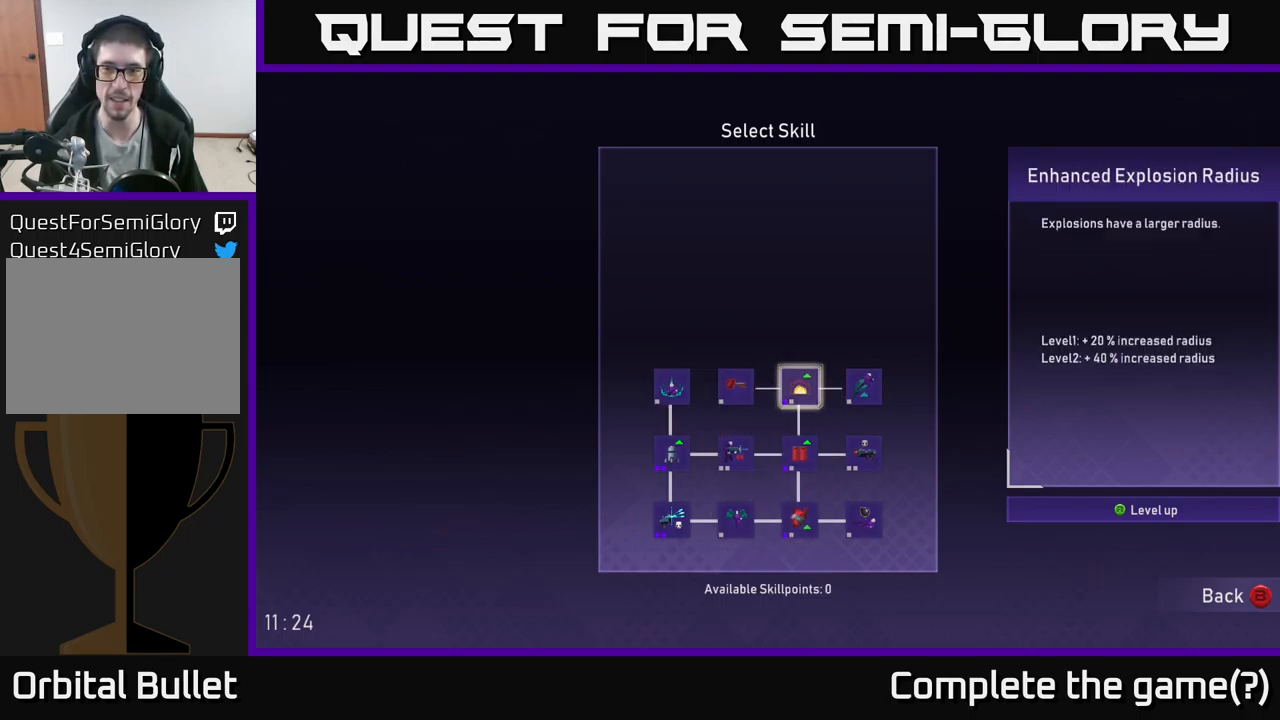
{"buttons": ["B"], "left_stick": "center", "right_stick": "center", "events": [[483, "B", "down"]]}
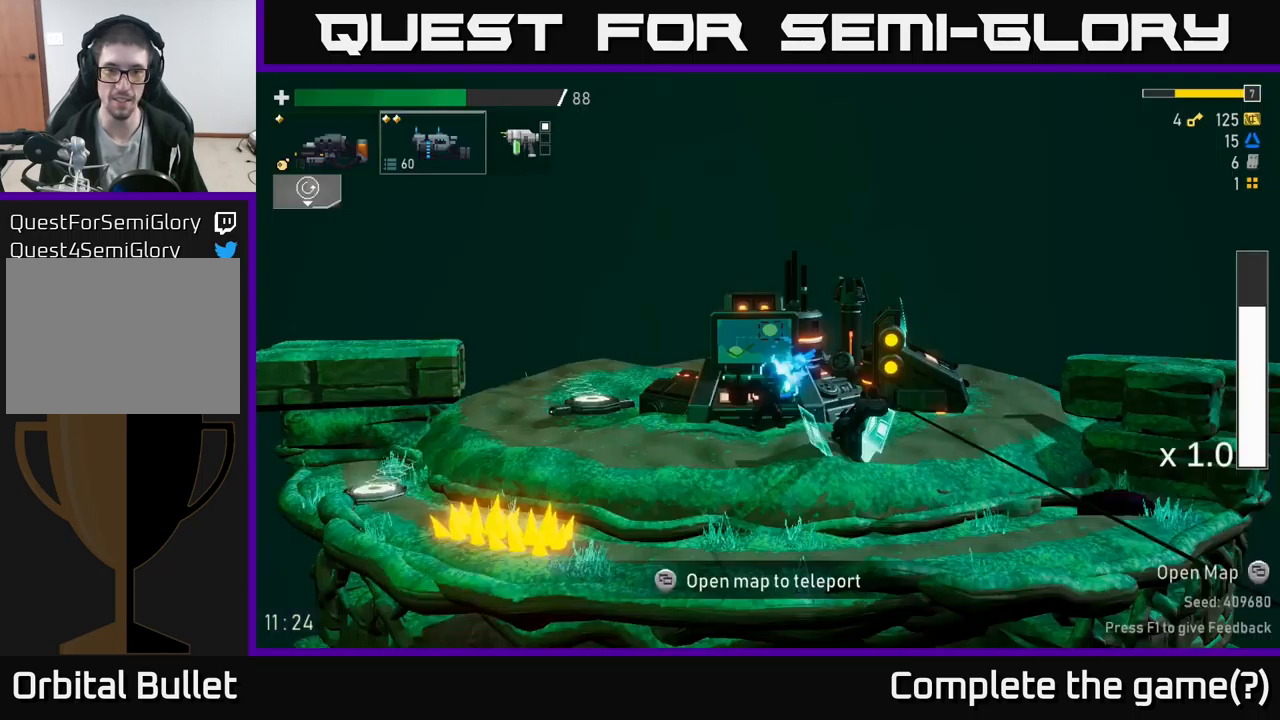
{"buttons": [], "left_stick": "left", "right_stick": "center", "events": [[83, "B", "up"], [433, "left_stick", "left"]]}
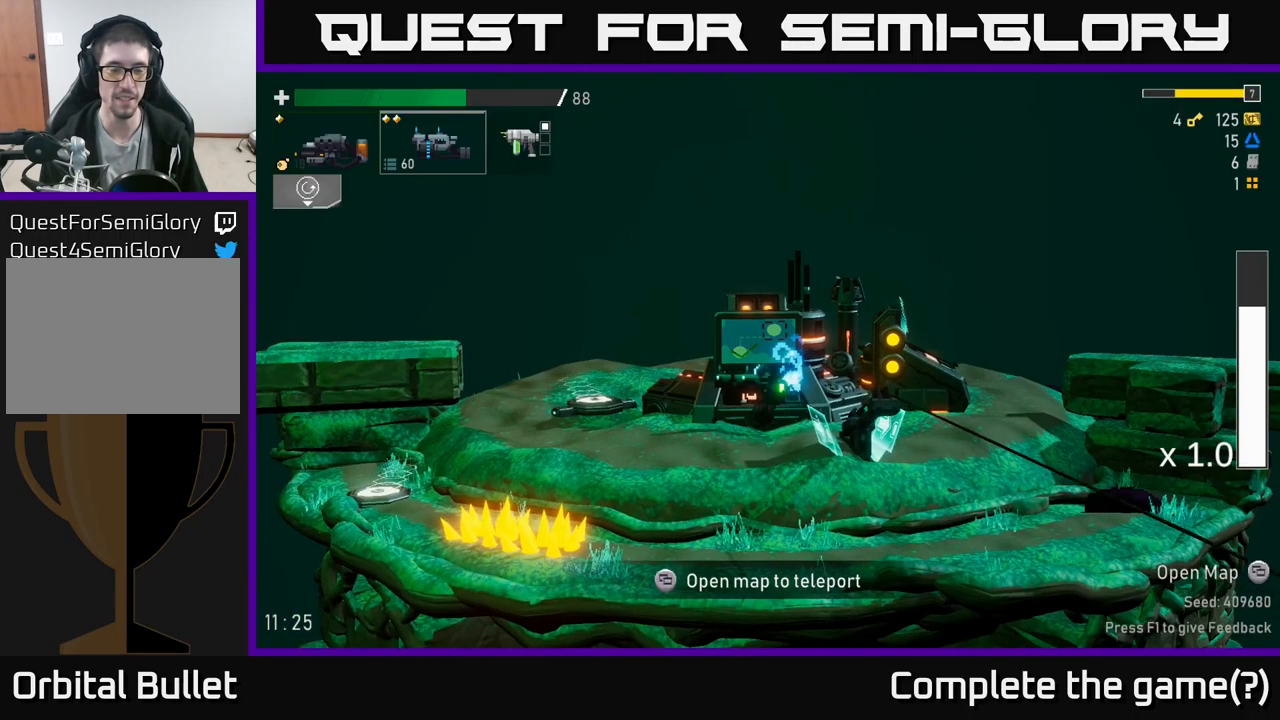
{"buttons": ["L2"], "left_stick": "left", "right_stick": "center", "events": [[417, "L2", "down"]]}
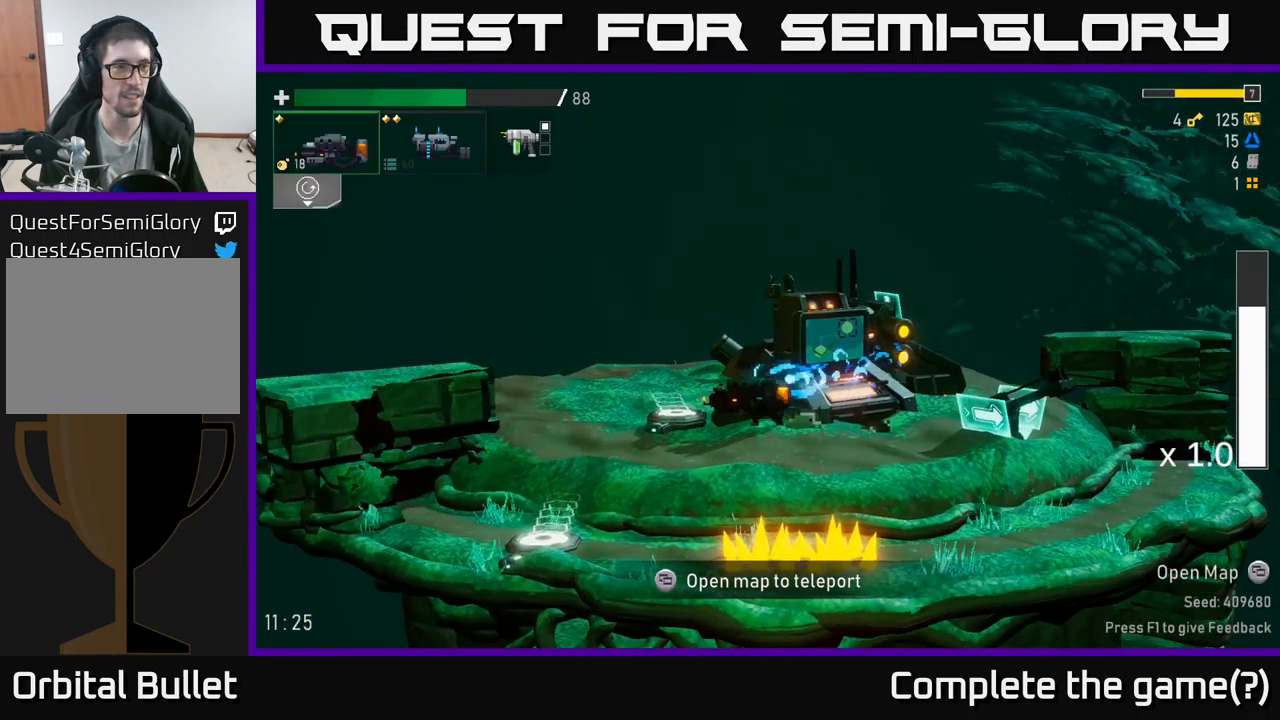
{"buttons": [], "left_stick": "right", "right_stick": "center", "events": [[33, "L2", "up"], [350, "left_stick", "right"]]}
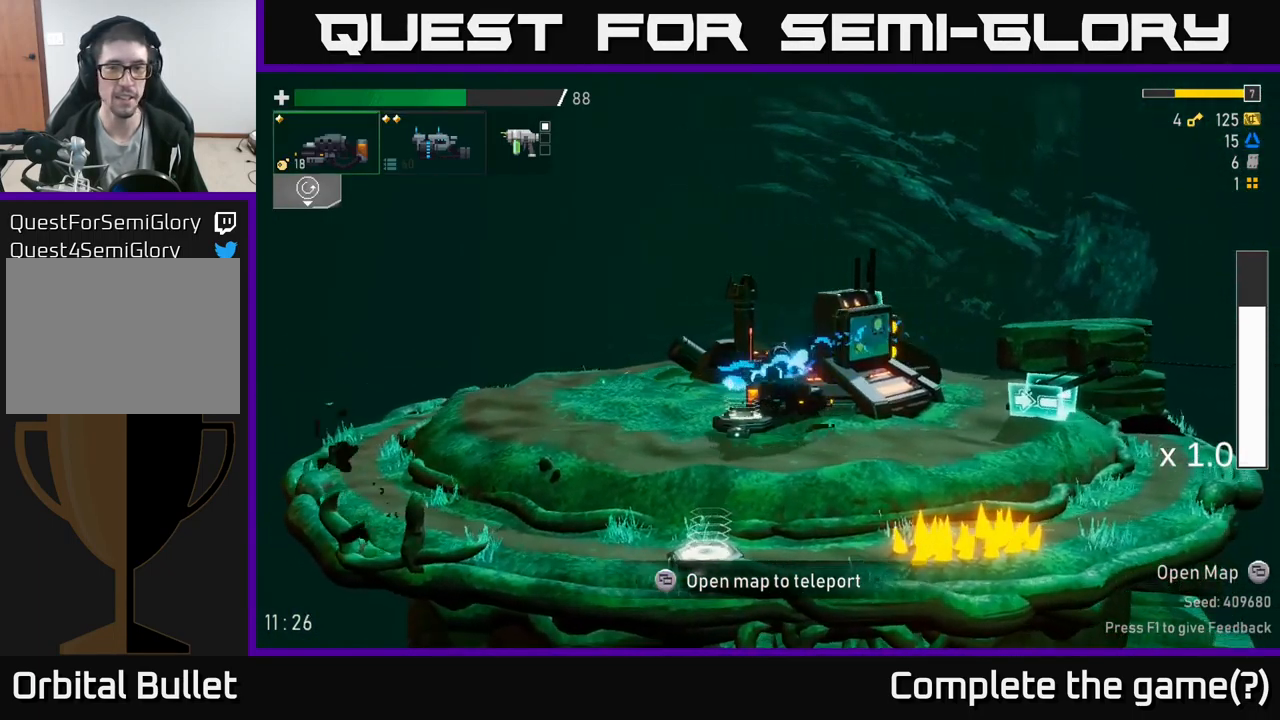
{"buttons": [], "left_stick": "right", "right_stick": "center", "events": [[383, "L2", "down"], [467, "L2", "up"]]}
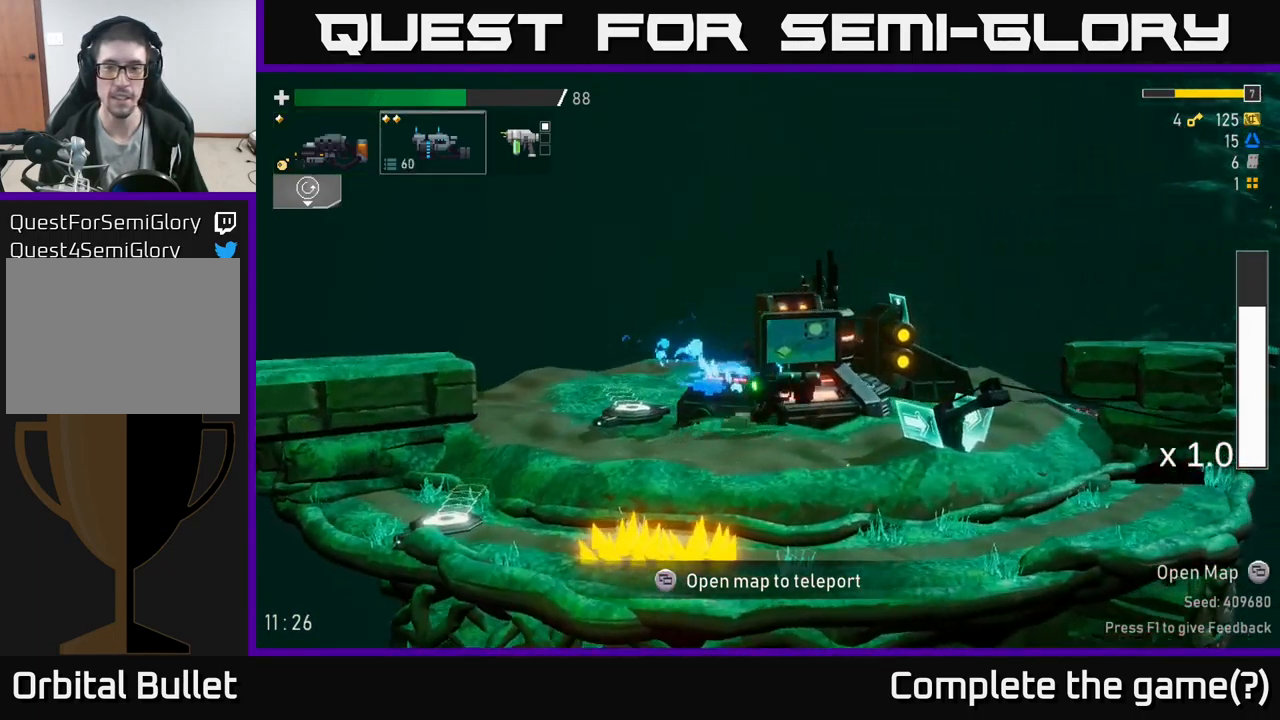
{"buttons": [], "left_stick": "right", "right_stick": "center", "events": []}
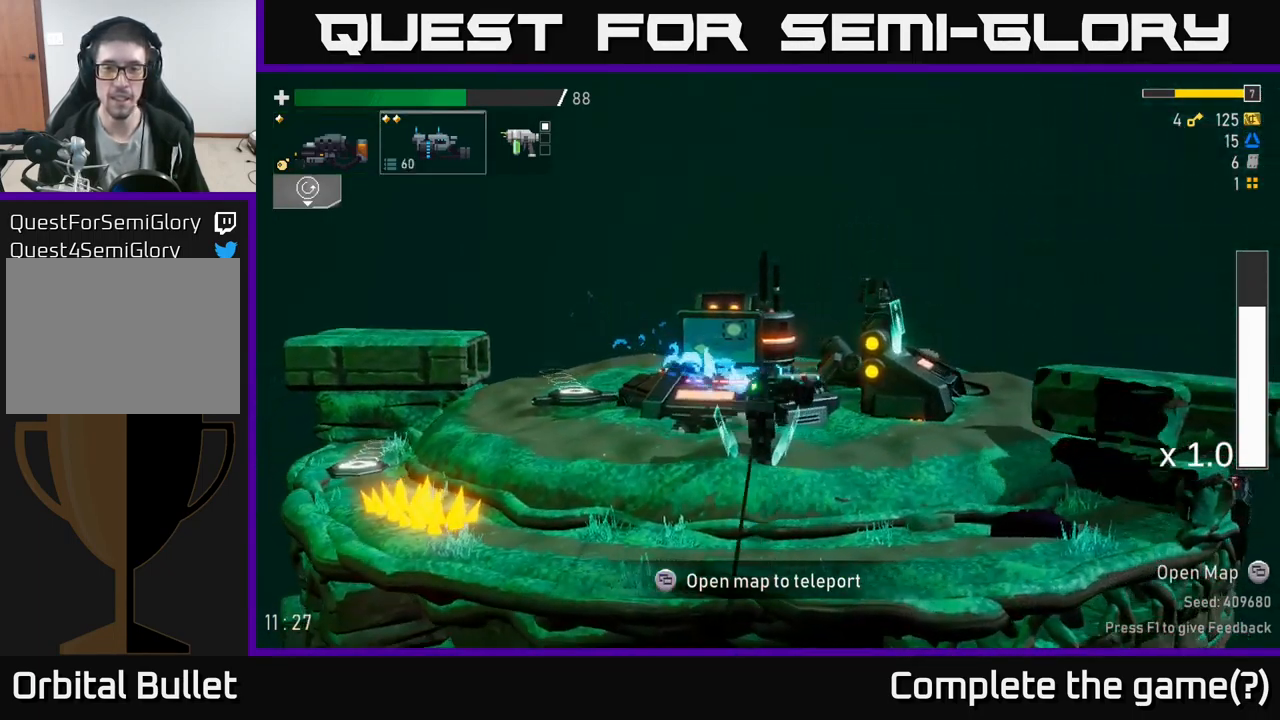
{"buttons": [], "left_stick": "right", "right_stick": "center", "events": []}
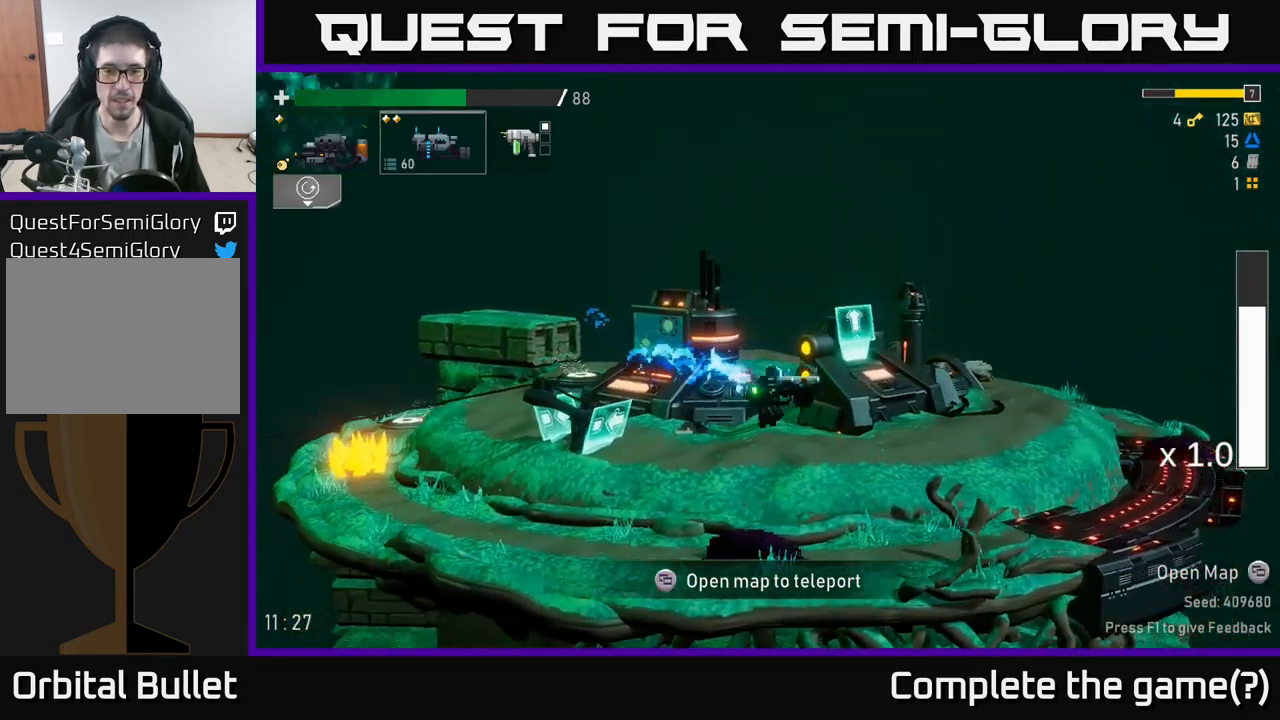
{"buttons": [], "left_stick": "right", "right_stick": "center", "events": []}
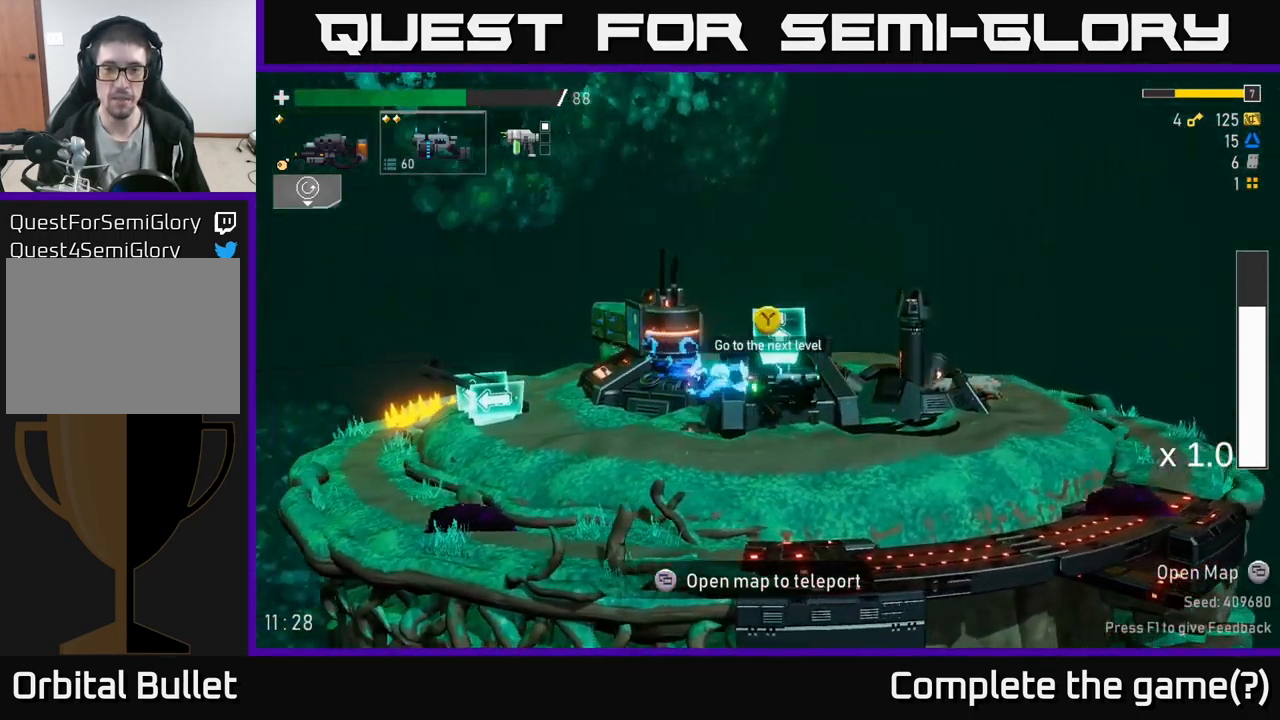
{"buttons": [], "left_stick": "center", "right_stick": "center", "events": [[17, "left_stick", "center"], [367, "SELECT", "down"], [500, "SELECT", "up"]]}
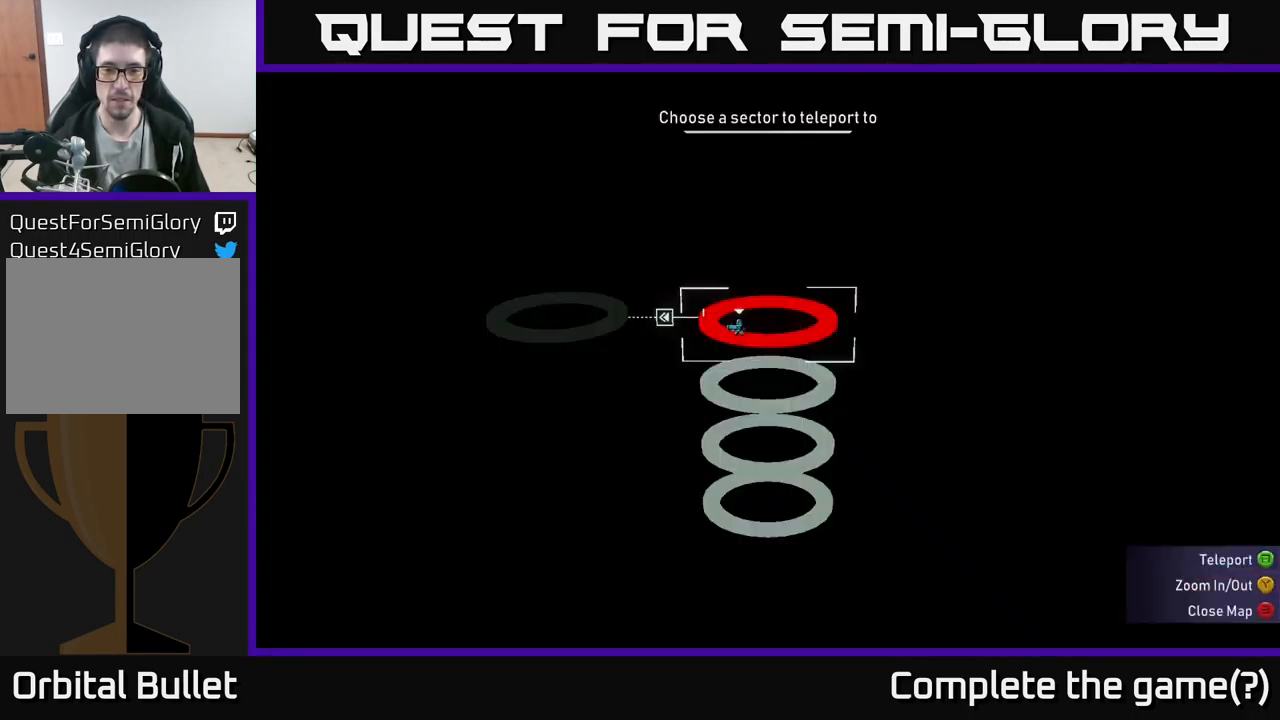
{"buttons": [], "left_stick": "center", "right_stick": "center", "events": [[400, "SELECT", "down"], [500, "SELECT", "up"]]}
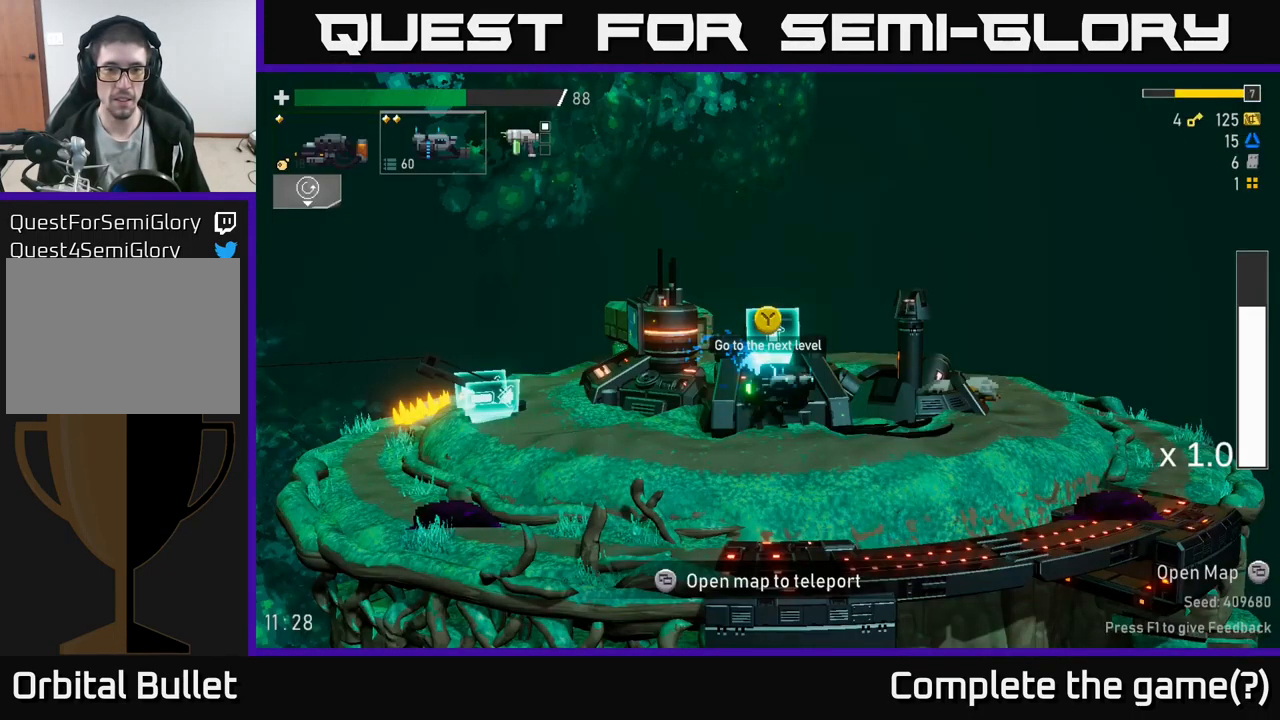
{"buttons": [], "left_stick": "center", "right_stick": "center", "events": [[100, "Y", "down"], [150, "Y", "up"]]}
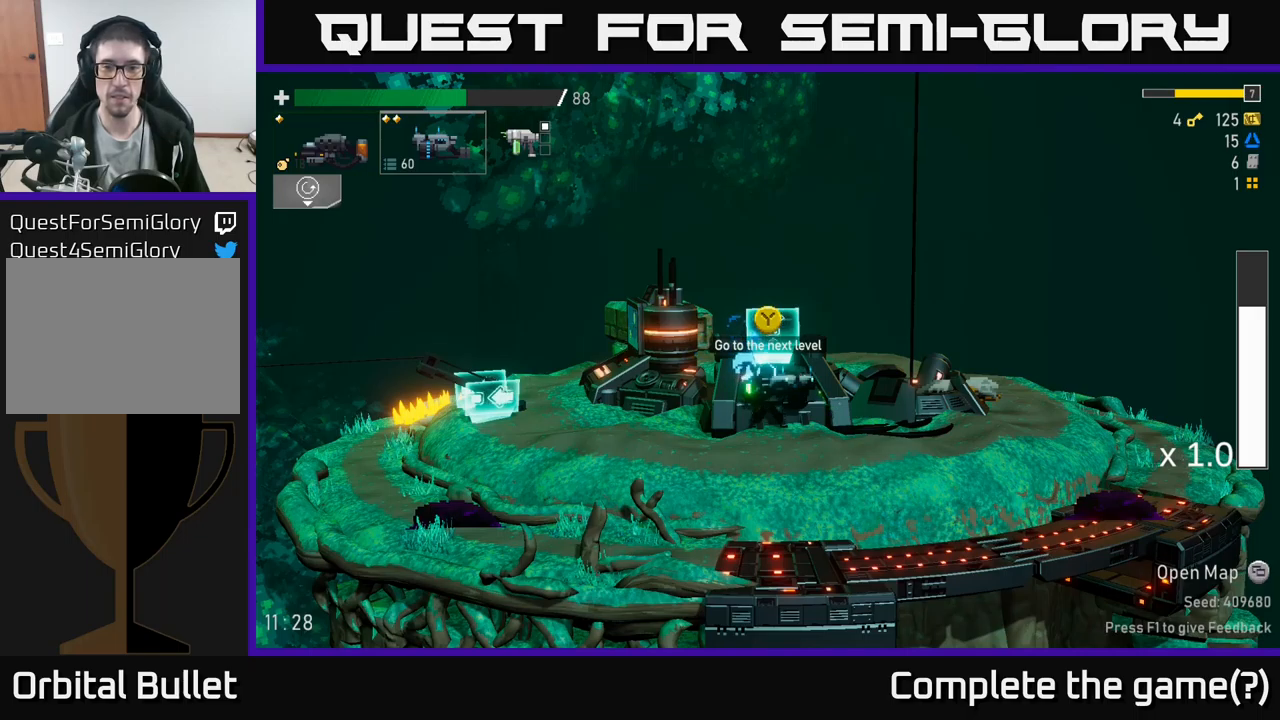
{"buttons": [], "left_stick": "right", "right_stick": "center", "events": [[150, "left_stick", "right"]]}
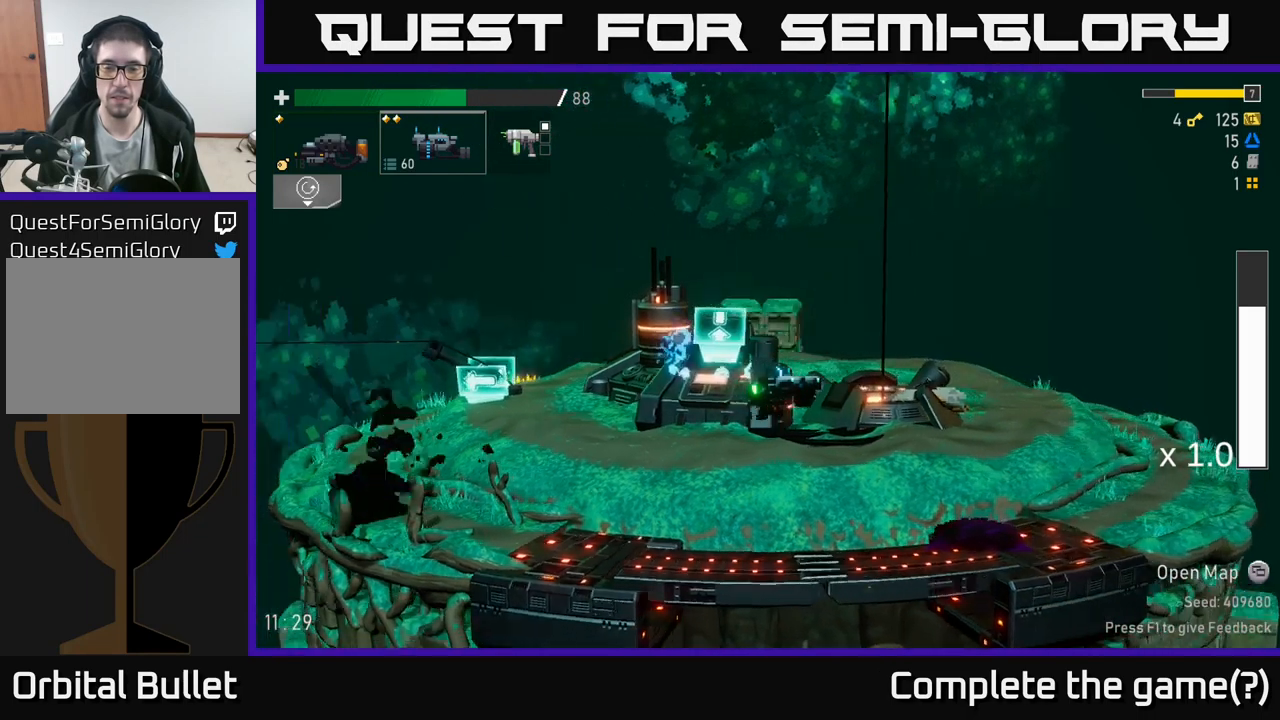
{"buttons": [], "left_stick": "center", "right_stick": "center", "events": [[67, "left_stick", "center"]]}